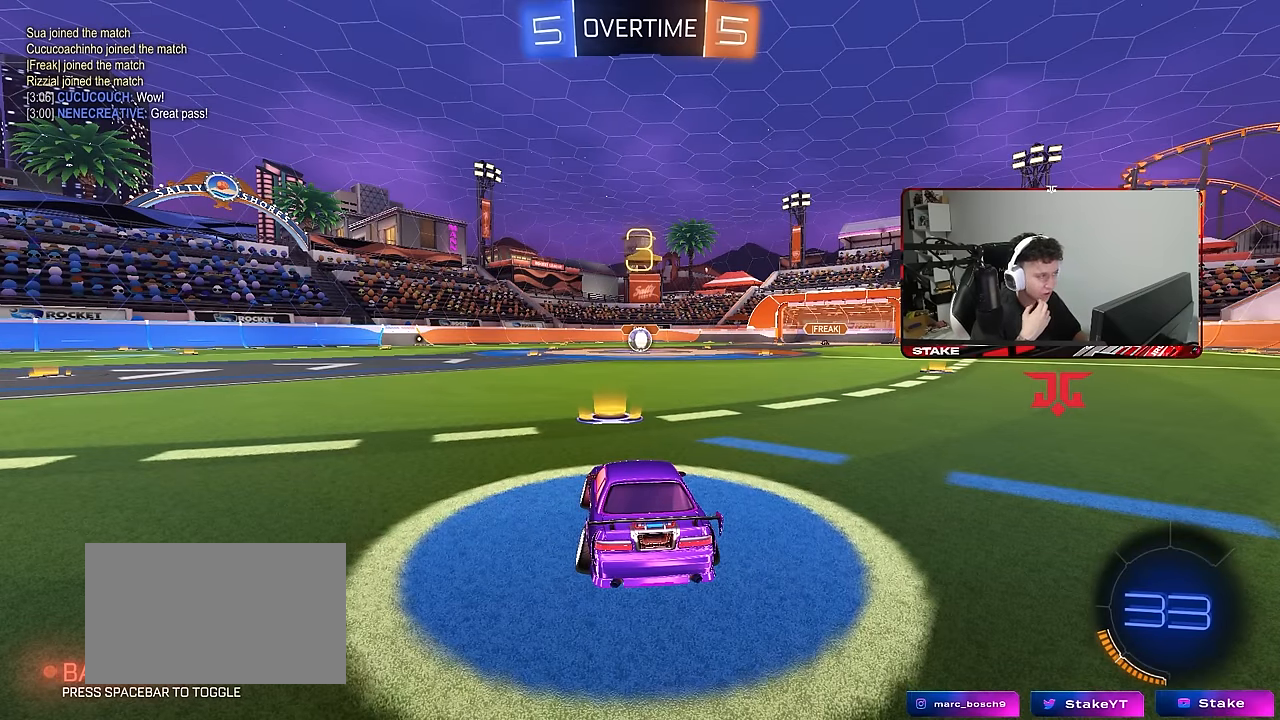
Gameplay with keyboard and mouse; each line is a JSON object with the keys and mouse buttons held at the frame after it. "events" lists presses ("down") and releases ("up") of "1", "2", "3", "4", "5", "a", "alt", "c", "caps_lock", "ctrl", "d", "e", "f", "g", "q", "r", "s", "shift", "space", "t", "tab", "v", "w", "x", "z", "mouse_left", "mouse_wheel" and "mouse_right" between this image and that frame as [ms after this image, input, new state], when the widget could be followed in between. "mouse_left", "mouse_wheel", "mouse_right" = the "left", "wheel", "right" buttons of the "mouse" list. No other keys are recorded. "wheel" means that the mouse wheel is clicked or scrolled. "mouse_move" is the direction in which the mouse moves at that frame (one of eight, or "still"), when it could be read.
{"keys": [], "mouse": [], "mouse_move": "still", "events": []}
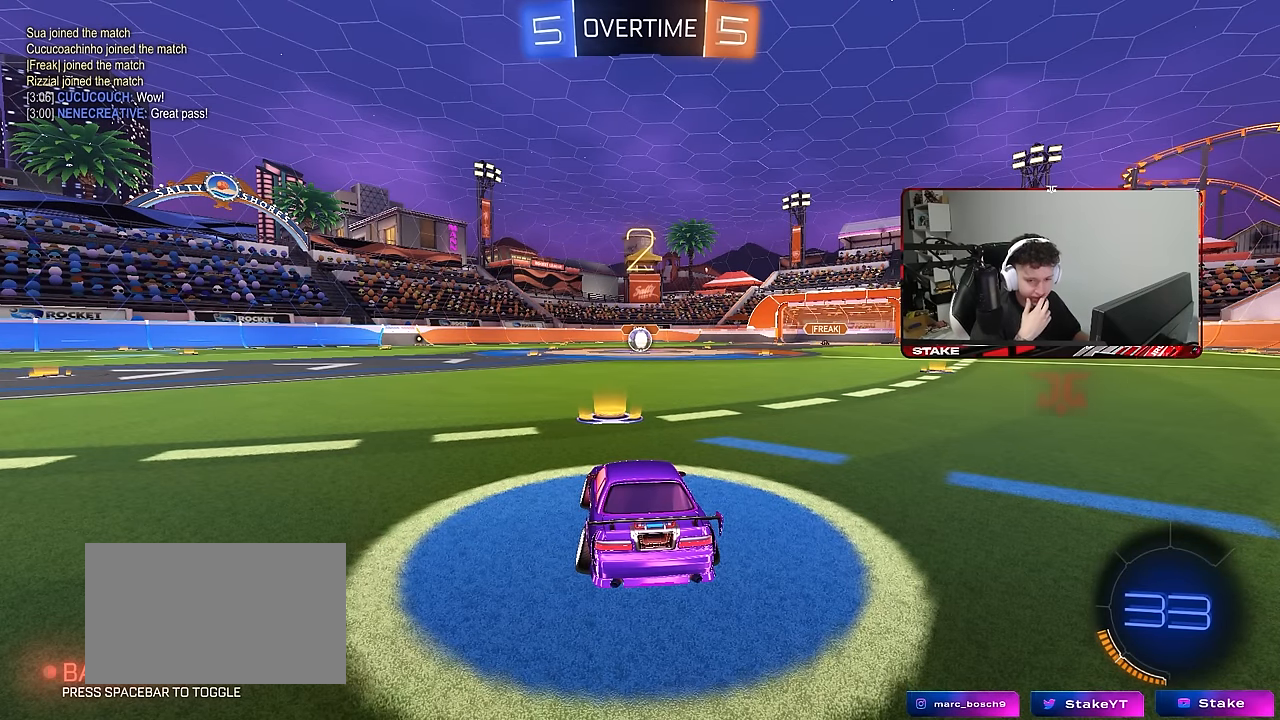
{"keys": ["space"], "mouse": [], "mouse_move": "still", "events": [[467, "space", "down"]]}
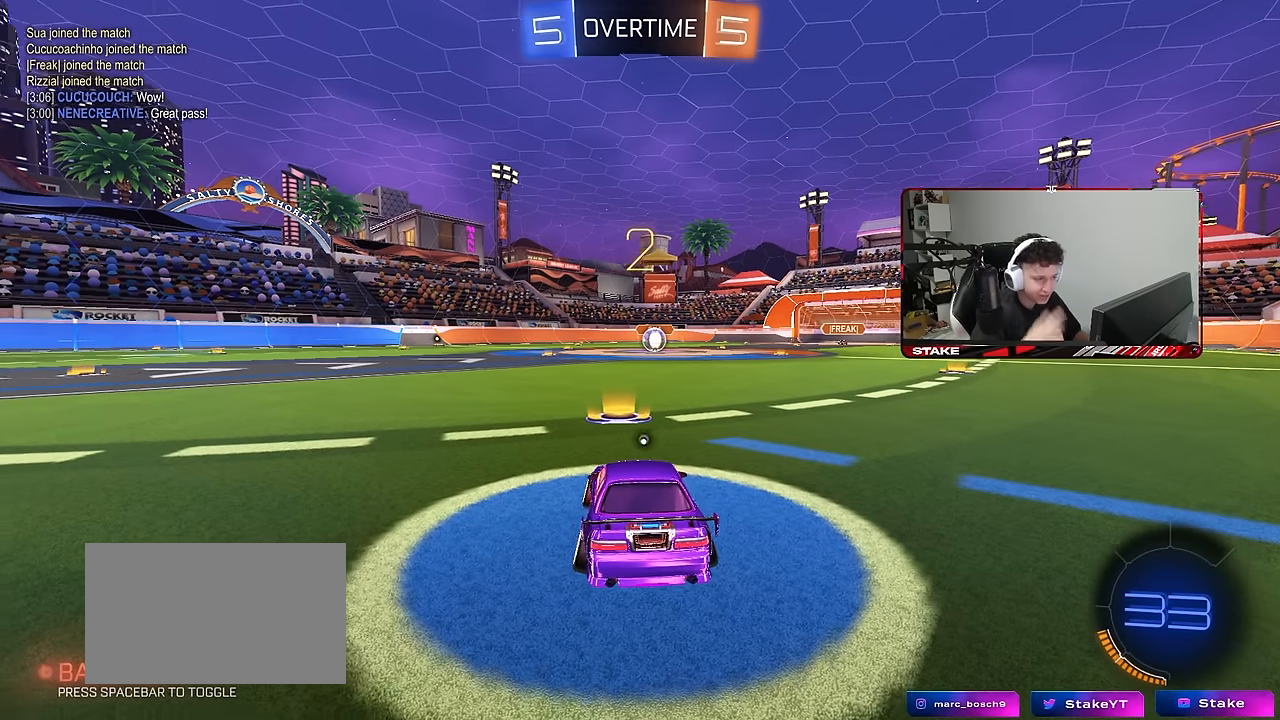
{"keys": ["tab", "w"], "mouse": ["left"], "mouse_move": "down-right", "events": [[117, "space", "up"], [200, "space", "down"], [300, "mouse_left", "down"], [300, "tab", "down"], [350, "space", "up"], [433, "w", "down"]]}
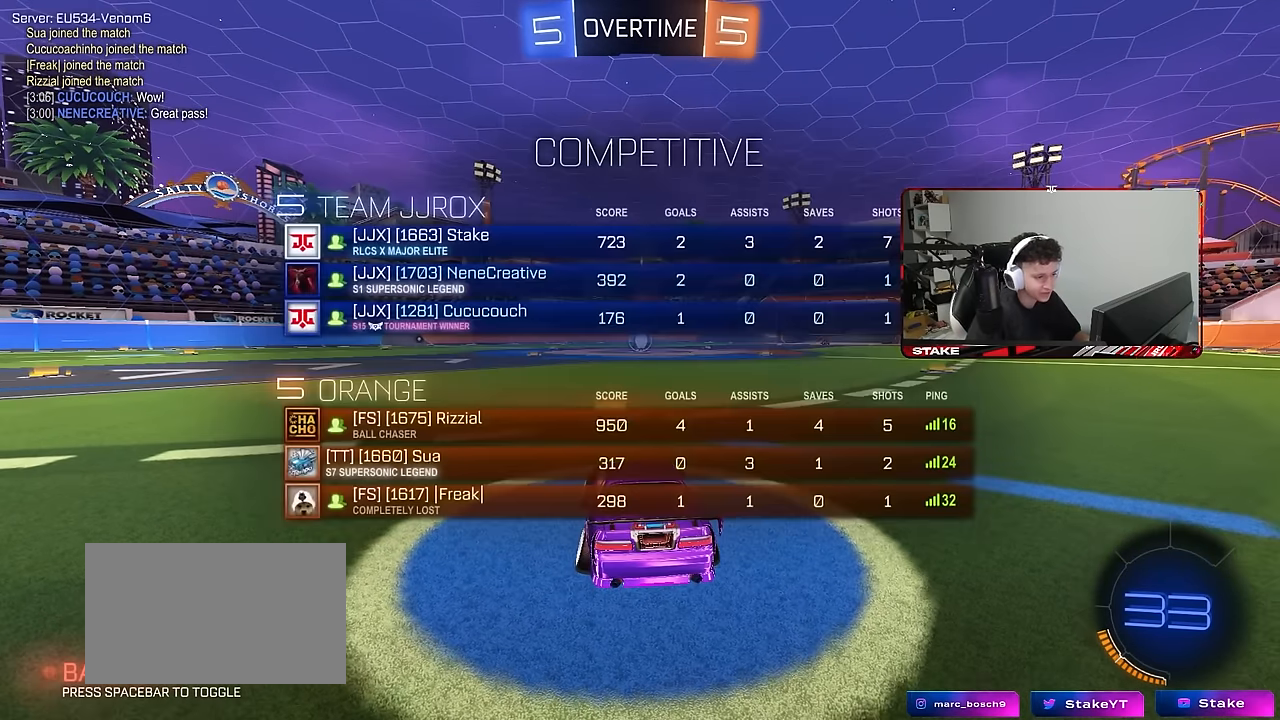
{"keys": ["w"], "mouse": ["left"], "mouse_move": "down-right", "events": [[133, "tab", "up"]]}
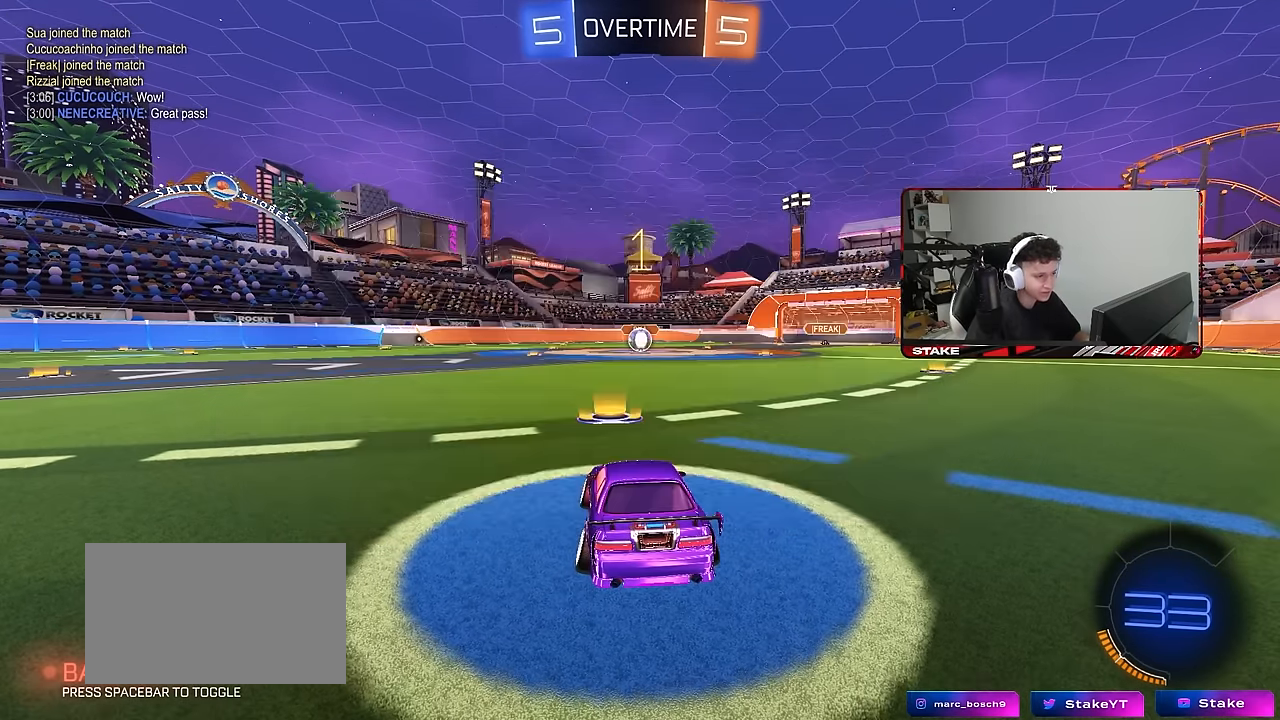
{"keys": ["d", "w"], "mouse": ["left", "right"], "mouse_move": "still", "events": [[433, "d", "down"], [467, "mouse_right", "down"]]}
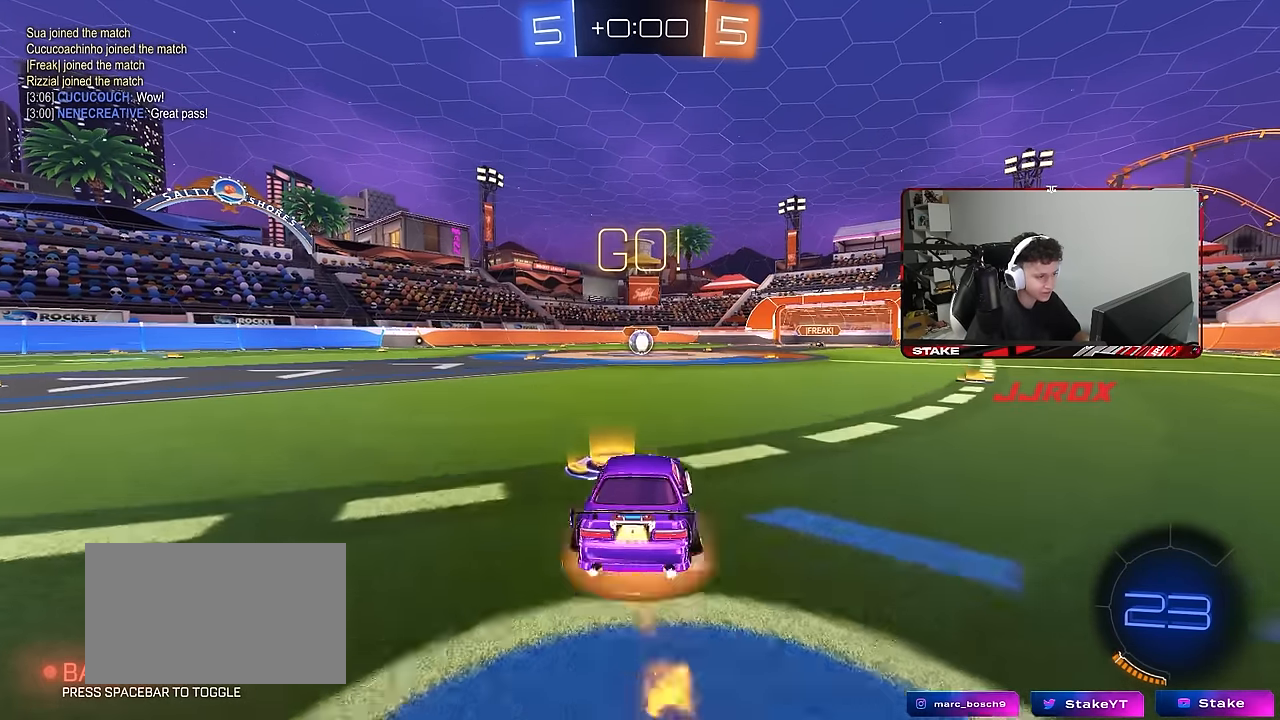
{"keys": ["a", "s", "shift"], "mouse": ["left"], "mouse_move": "still", "events": [[67, "a", "down"], [67, "d", "up"], [67, "mouse_right", "up"], [67, "shift", "down"], [117, "mouse_right", "down"], [150, "s", "down"], [150, "w", "up"], [200, "mouse_right", "up"]]}
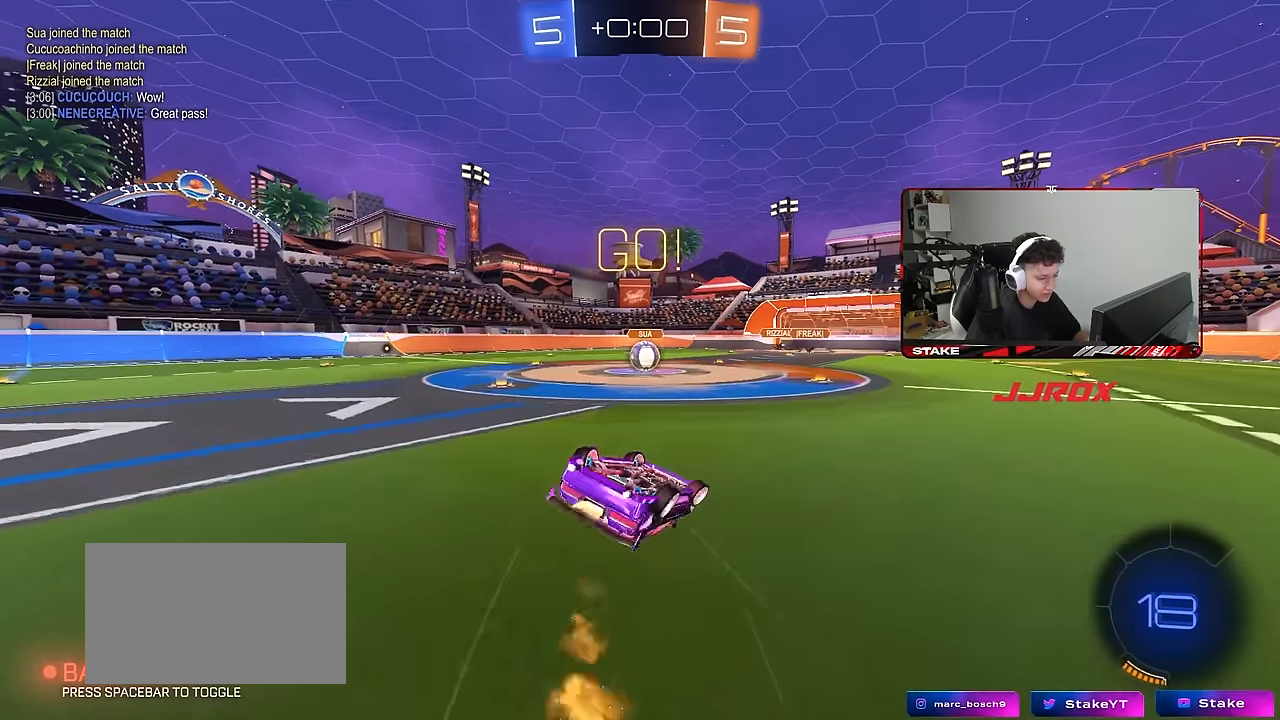
{"keys": [], "mouse": [], "mouse_move": "still", "events": [[133, "s", "up"], [183, "s", "down"], [400, "shift", "up"], [450, "a", "up"], [450, "mouse_left", "up"], [450, "s", "up"]]}
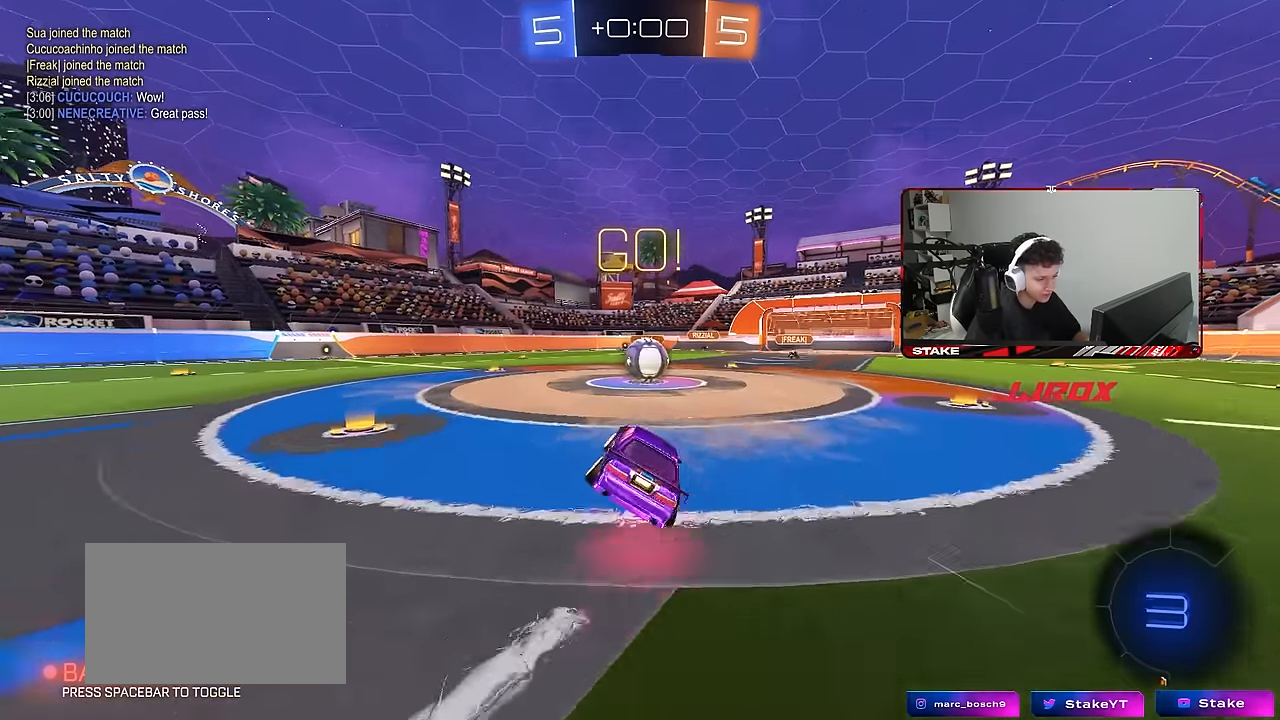
{"keys": ["d", "shift"], "mouse": ["right"], "mouse_move": "still", "events": [[233, "a", "down"], [233, "w", "down"], [283, "mouse_right", "down"], [333, "a", "up"], [333, "w", "up"], [383, "d", "down"], [383, "mouse_right", "up"], [417, "shift", "down"], [467, "mouse_right", "down"]]}
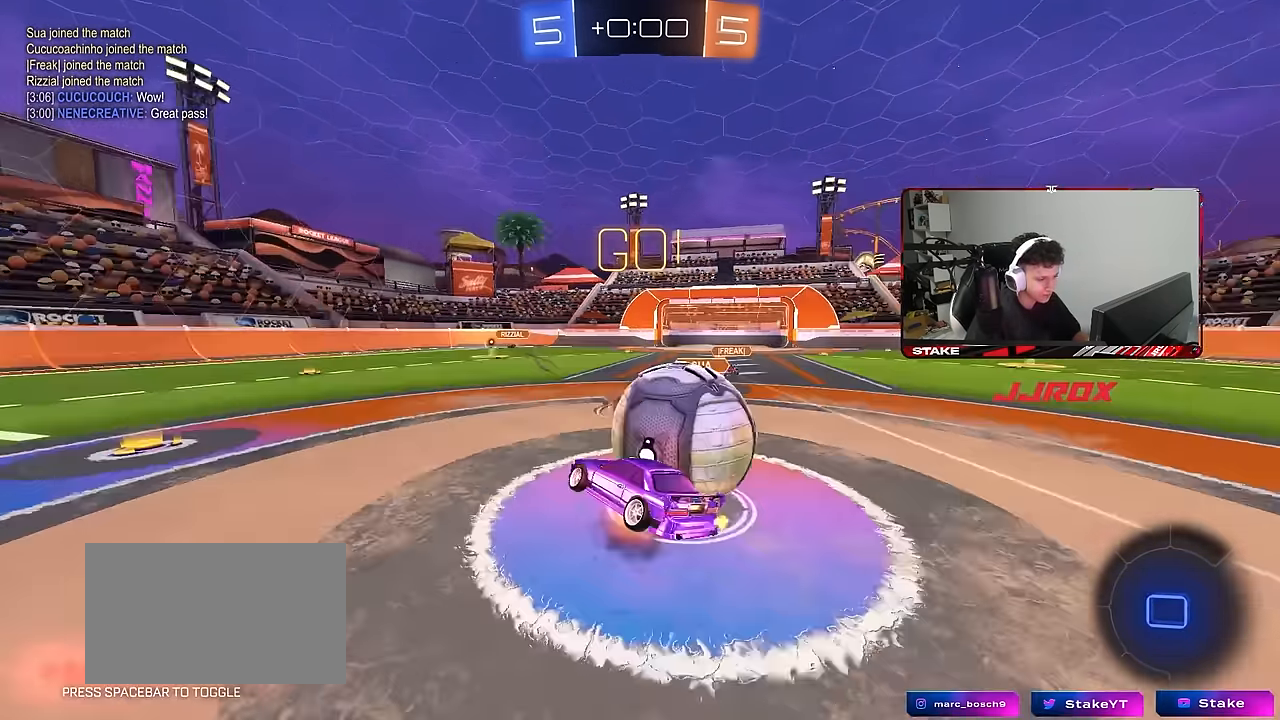
{"keys": ["d", "shift"], "mouse": [], "mouse_move": "still", "events": [[200, "mouse_right", "up"]]}
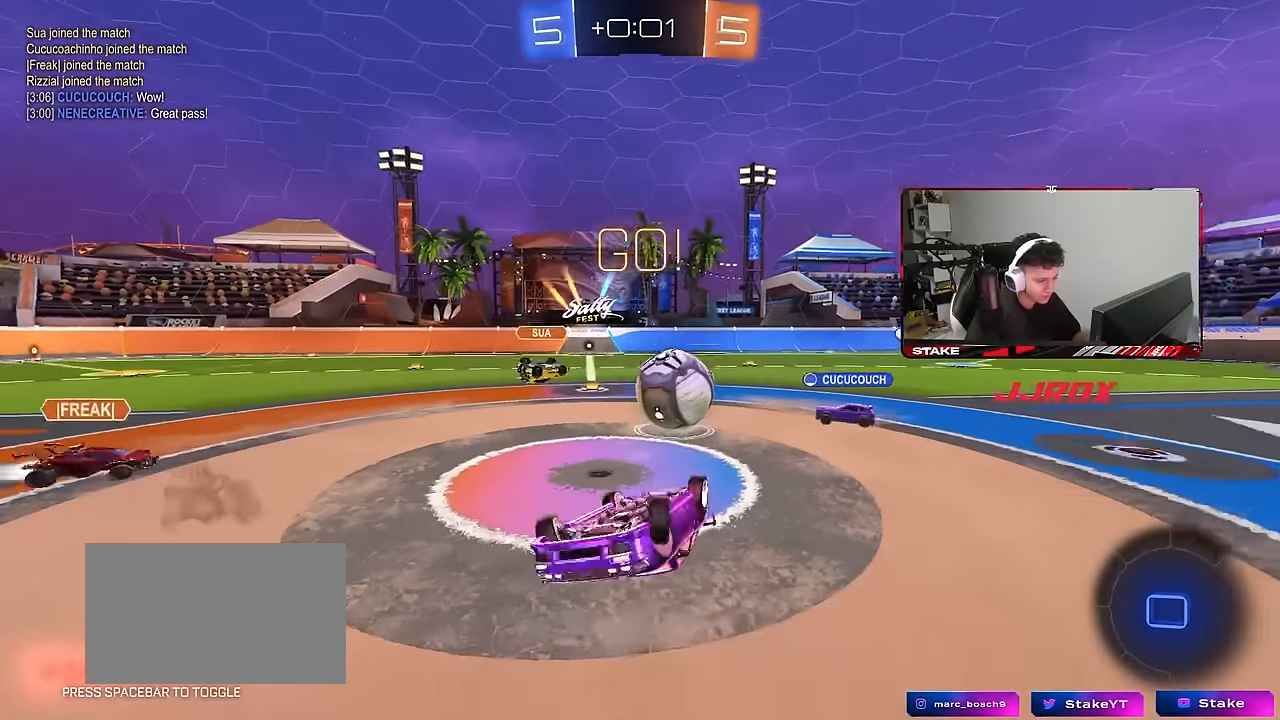
{"keys": ["a"], "mouse": [], "mouse_move": "still", "events": [[217, "a", "down"], [217, "d", "up"], [217, "shift", "up"], [400, "a", "up"], [500, "a", "down"]]}
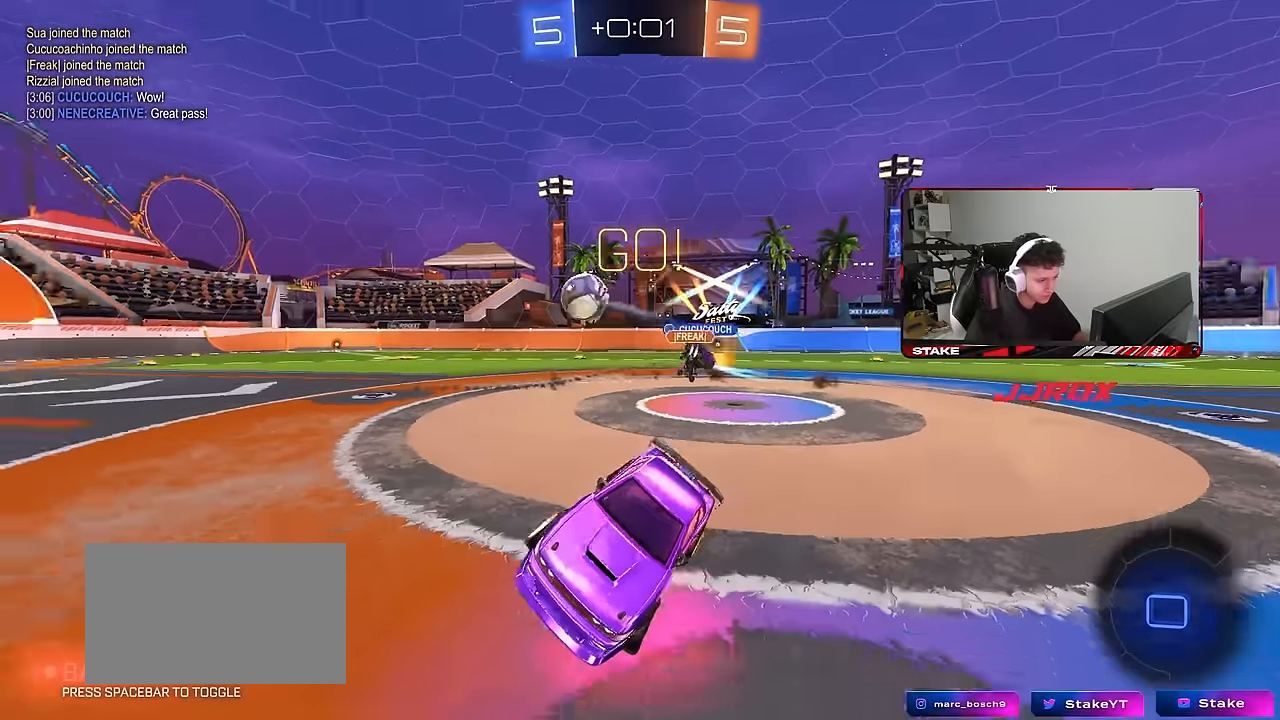
{"keys": ["w"], "mouse": ["left"], "mouse_move": "still", "events": [[100, "w", "down"], [233, "a", "up"], [233, "mouse_left", "down"], [333, "d", "down"], [467, "d", "up"]]}
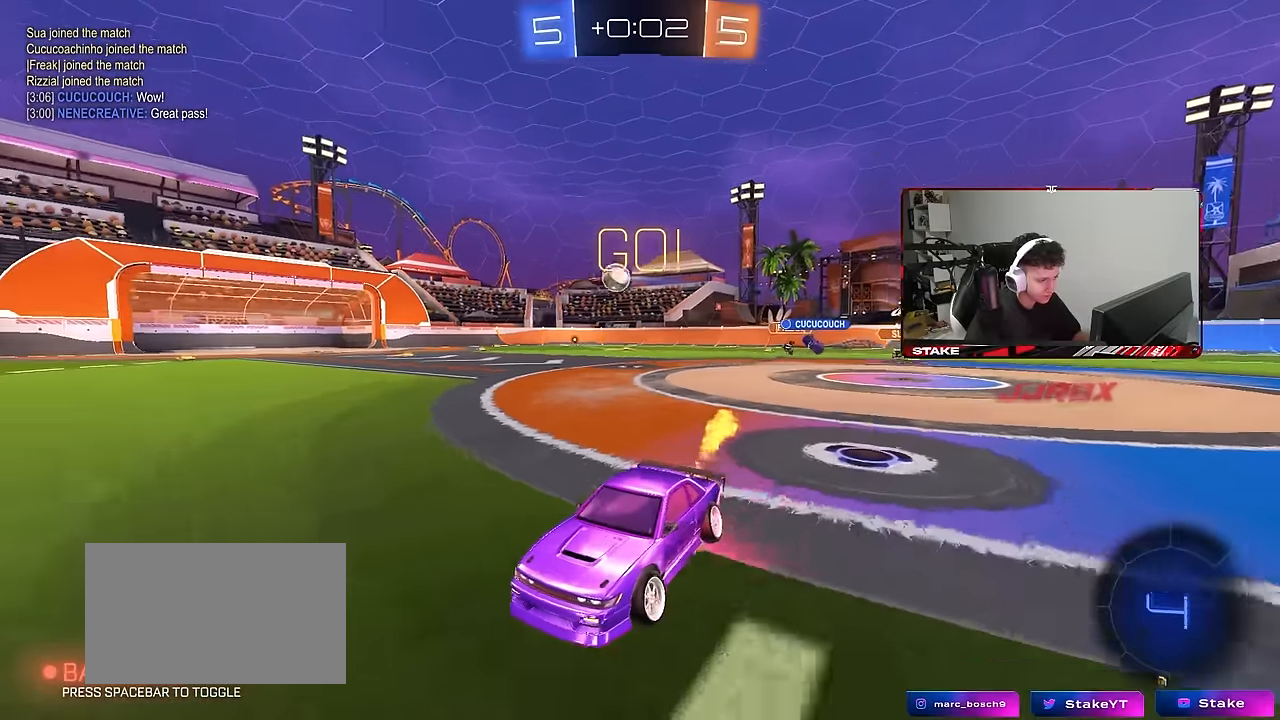
{"keys": ["a", "shift"], "mouse": [], "mouse_move": "still", "events": [[17, "mouse_right", "down"], [117, "mouse_right", "up"], [167, "mouse_left", "up"], [167, "mouse_right", "down"], [300, "a", "down"], [300, "w", "up"], [350, "mouse_right", "up"], [350, "shift", "down"]]}
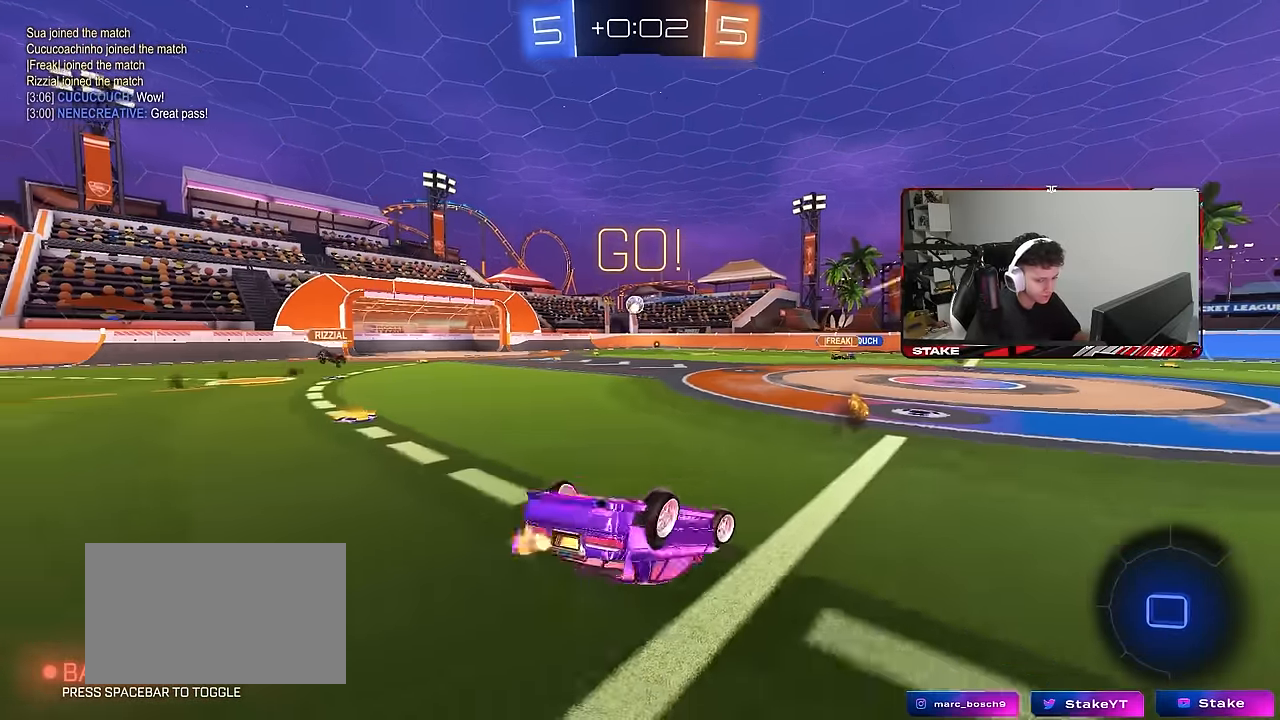
{"keys": ["a", "s"], "mouse": [], "mouse_move": "still", "events": [[33, "s", "down"], [217, "s", "up"], [317, "s", "down"], [400, "shift", "up"]]}
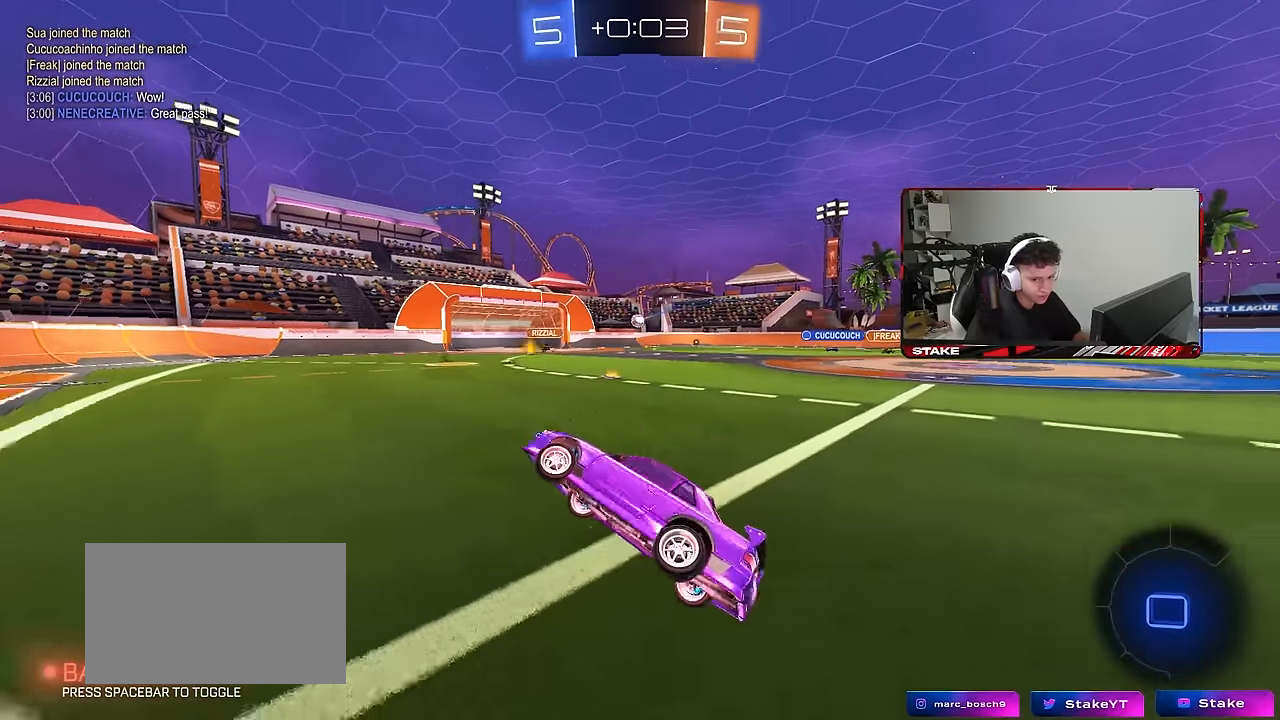
{"keys": ["d", "w"], "mouse": [], "mouse_move": "still", "events": [[50, "s", "up"], [133, "a", "up"], [233, "w", "down"], [283, "d", "down"]]}
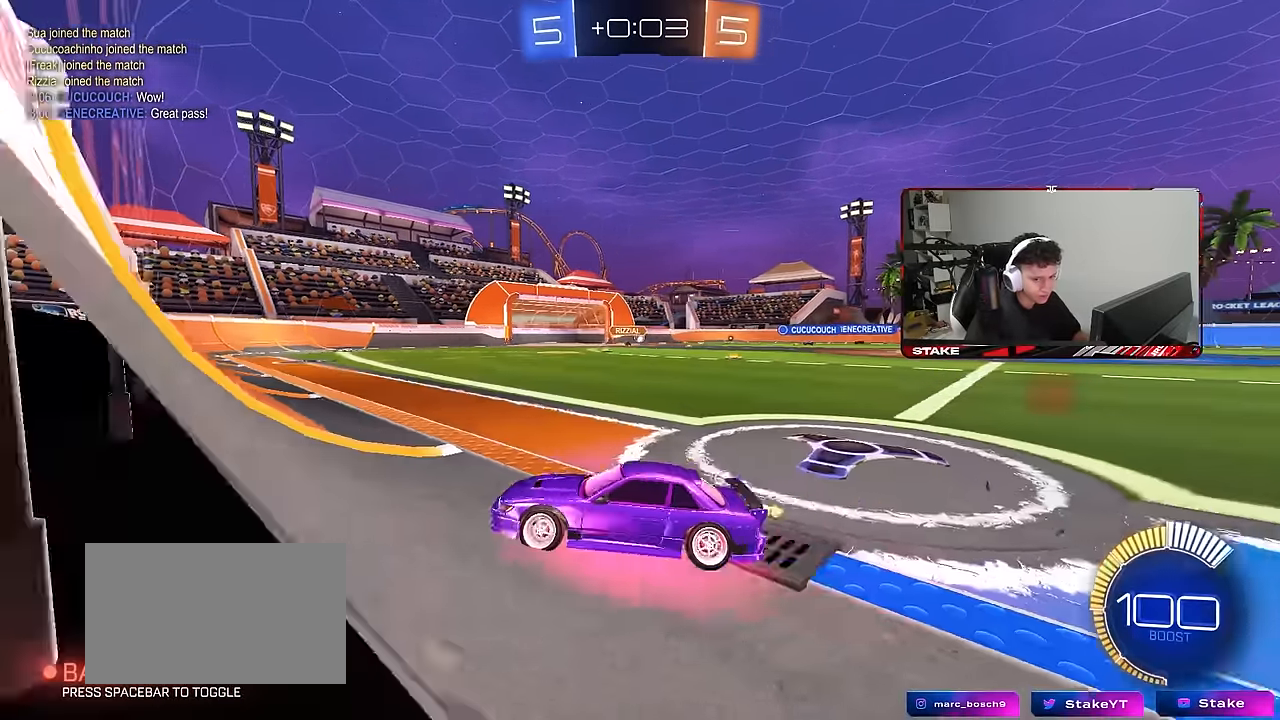
{"keys": ["a"], "mouse": ["right"], "mouse_move": "still", "events": [[17, "shift", "down"], [117, "shift", "up"], [450, "d", "up"], [450, "mouse_right", "down"], [450, "w", "up"], [483, "a", "down"]]}
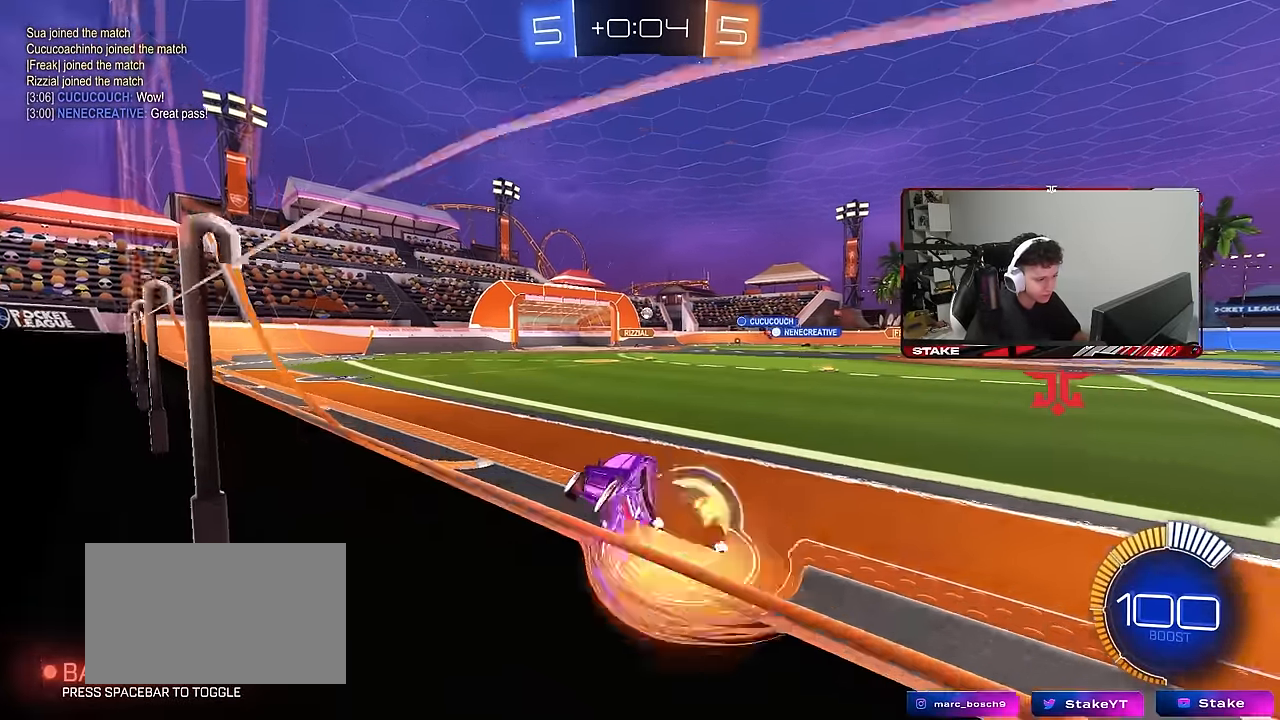
{"keys": ["w"], "mouse": [], "mouse_move": "still", "events": [[33, "s", "down"], [33, "shift", "down"], [133, "shift", "up"], [183, "mouse_right", "up"], [217, "a", "up"], [217, "d", "down"], [217, "s", "up"], [317, "shift", "down"], [367, "d", "up"], [450, "w", "down"], [500, "shift", "up"]]}
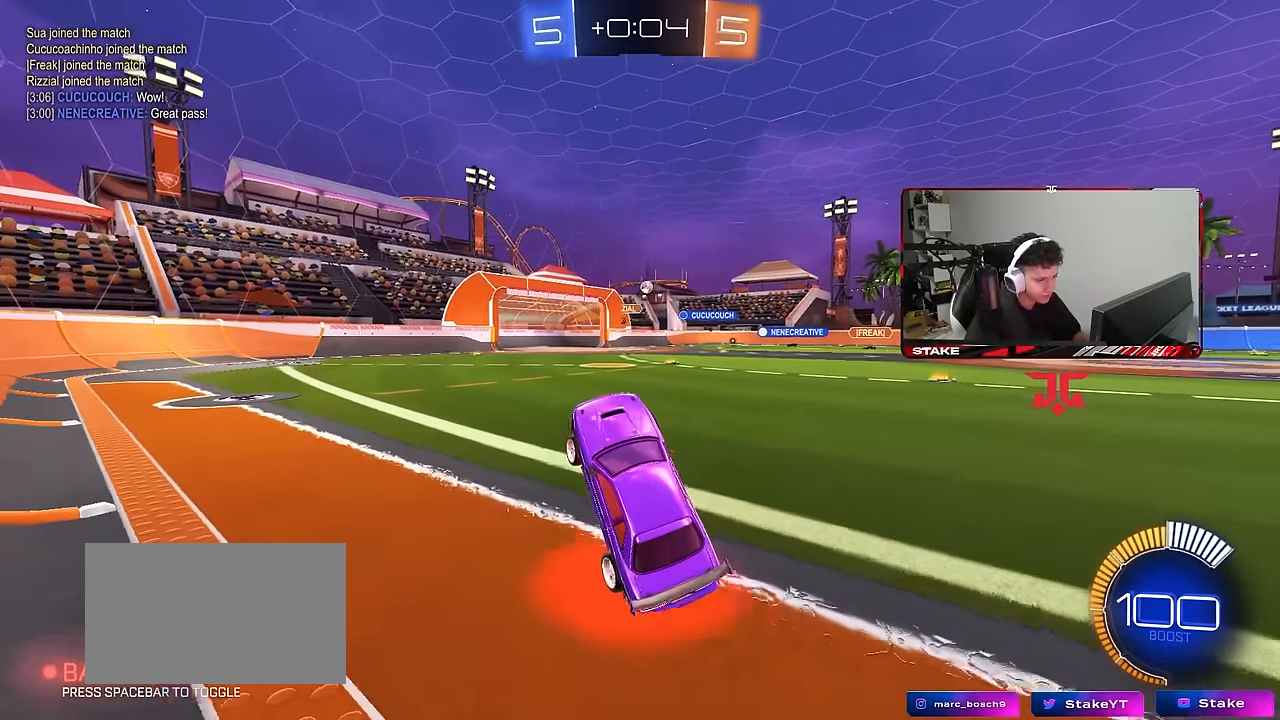
{"keys": ["d", "w"], "mouse": [], "mouse_move": "still", "events": [[183, "mouse_right", "down"], [233, "d", "down"], [383, "mouse_right", "up"]]}
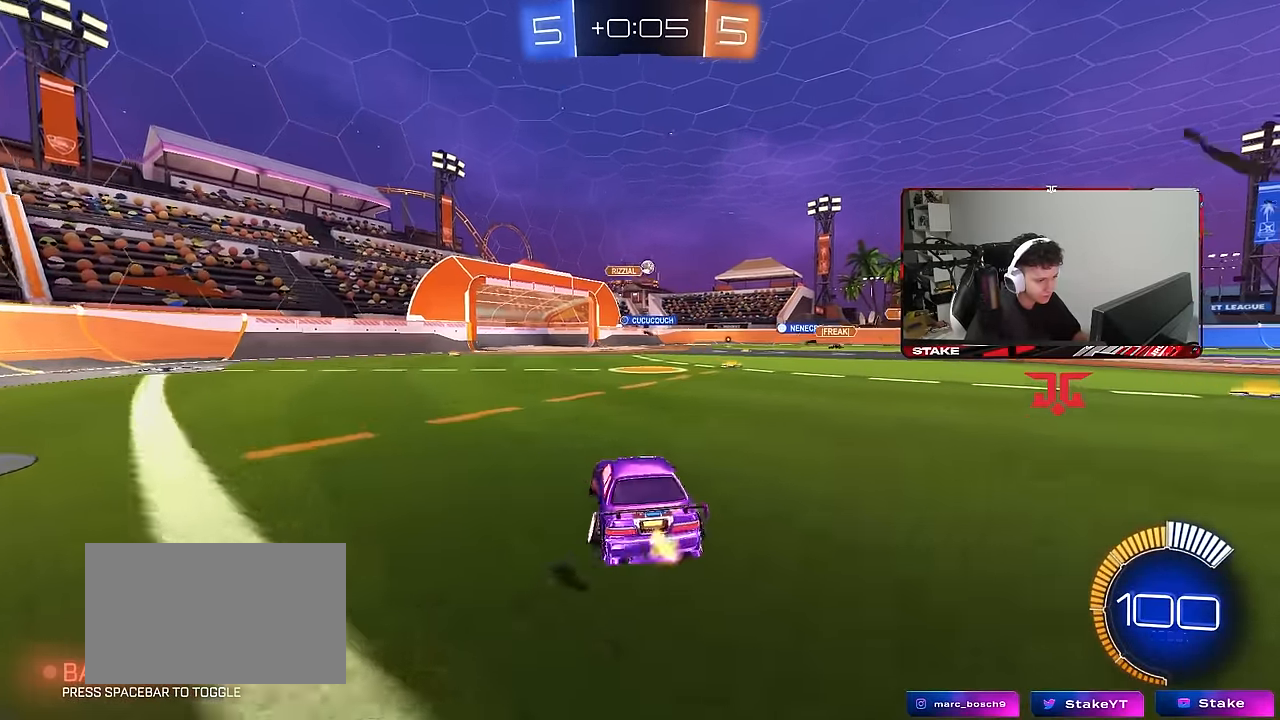
{"keys": ["w"], "mouse": ["left", "right"], "mouse_move": "still", "events": [[300, "mouse_left", "down"], [483, "d", "up"], [483, "mouse_right", "down"]]}
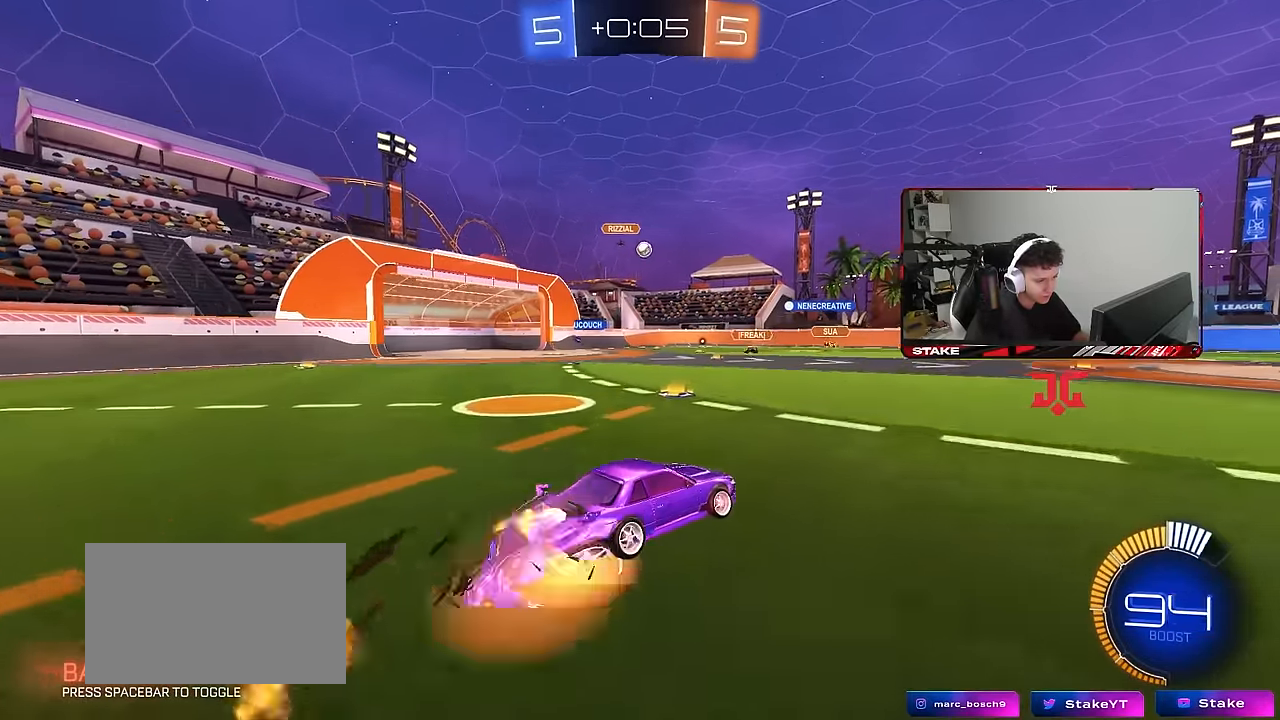
{"keys": ["d", "shift"], "mouse": [], "mouse_move": "still", "events": [[33, "mouse_left", "up"], [33, "shift", "down"], [83, "d", "down"], [83, "mouse_left", "down"], [167, "s", "down"], [167, "w", "up"], [267, "mouse_left", "up"], [317, "mouse_right", "up"], [500, "s", "up"]]}
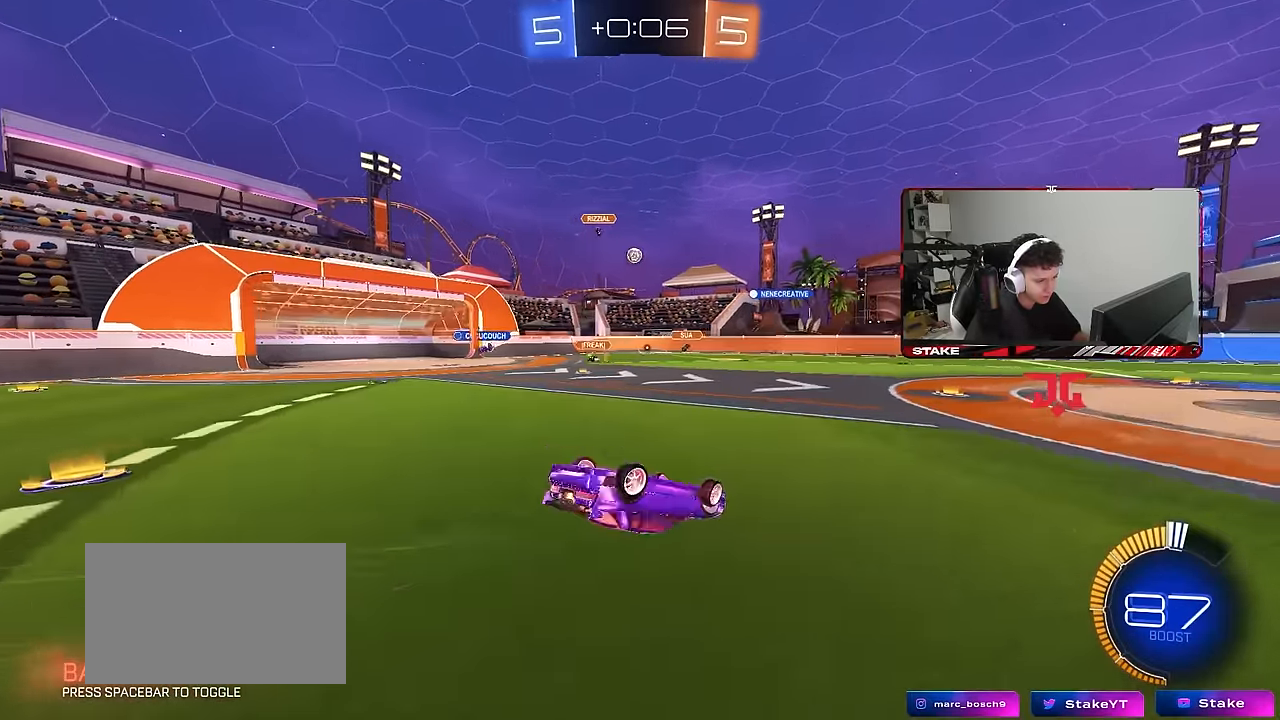
{"keys": ["d"], "mouse": [], "mouse_move": "still", "events": [[100, "s", "down"], [383, "s", "up"], [467, "shift", "up"]]}
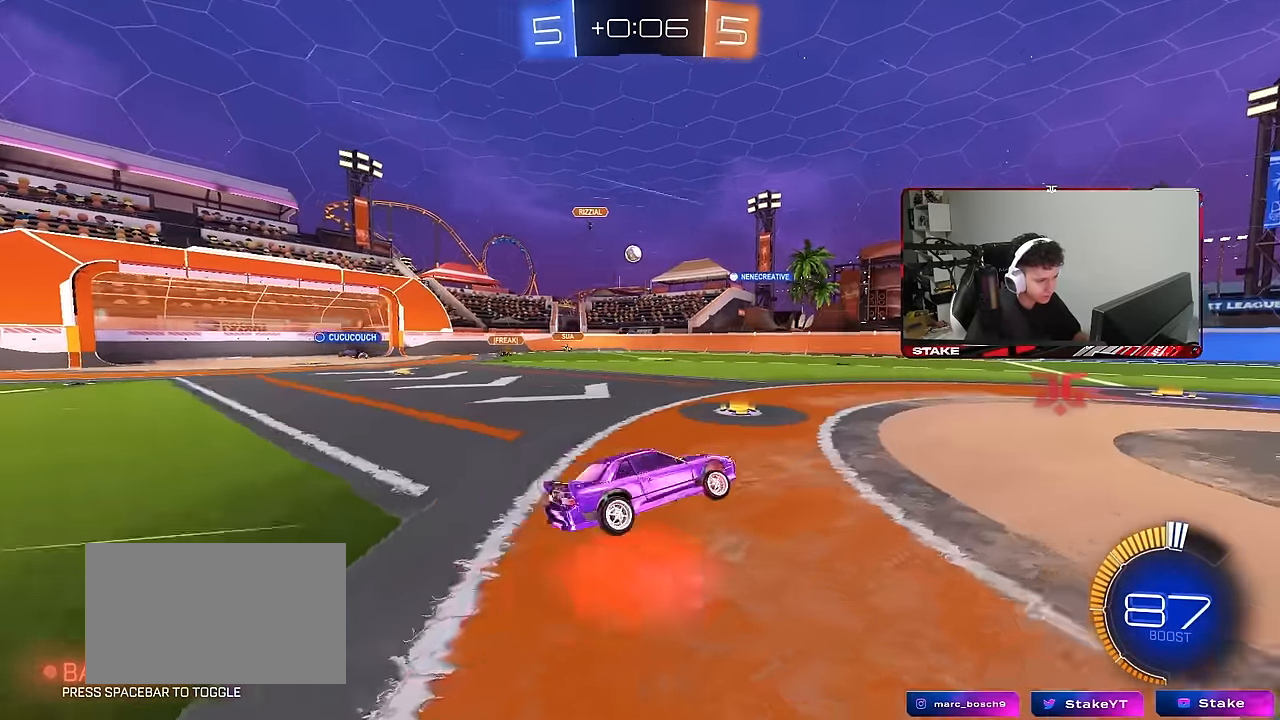
{"keys": ["w"], "mouse": [], "mouse_move": "still", "events": [[117, "d", "up"], [433, "w", "down"]]}
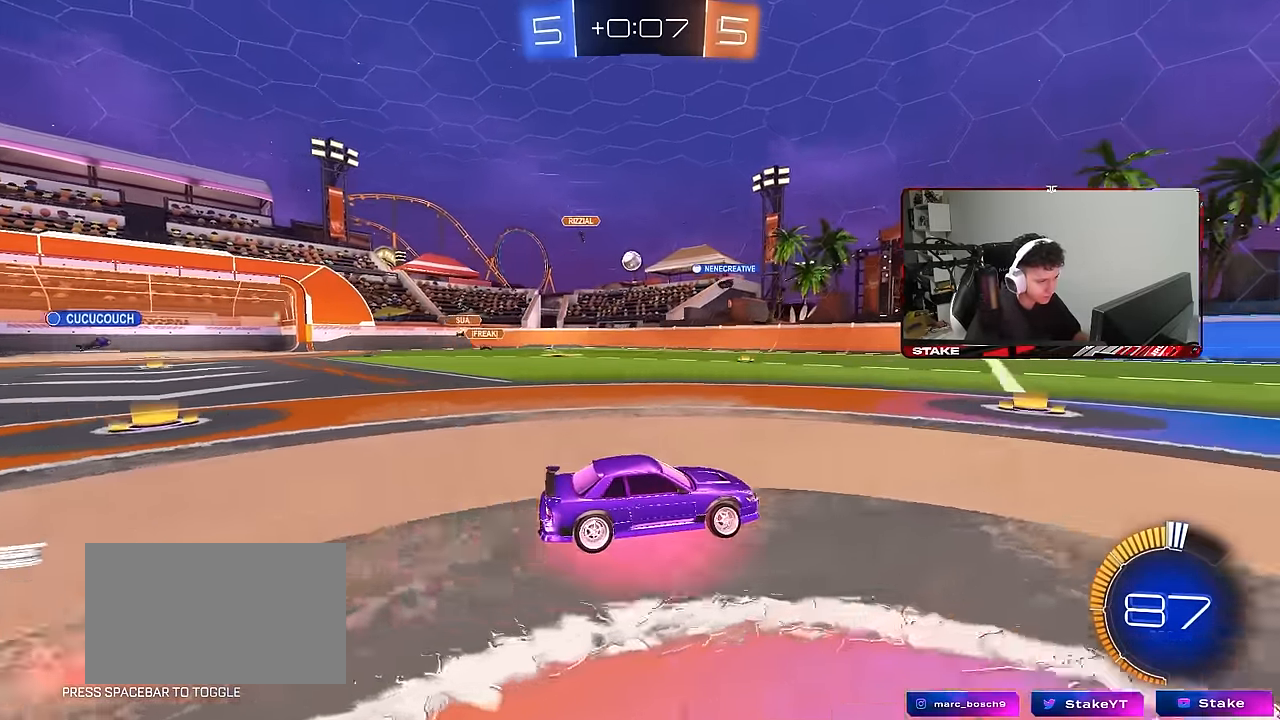
{"keys": ["d"], "mouse": [], "mouse_move": "still", "events": [[33, "a", "down"], [167, "a", "up"], [217, "w", "up"], [367, "d", "down"]]}
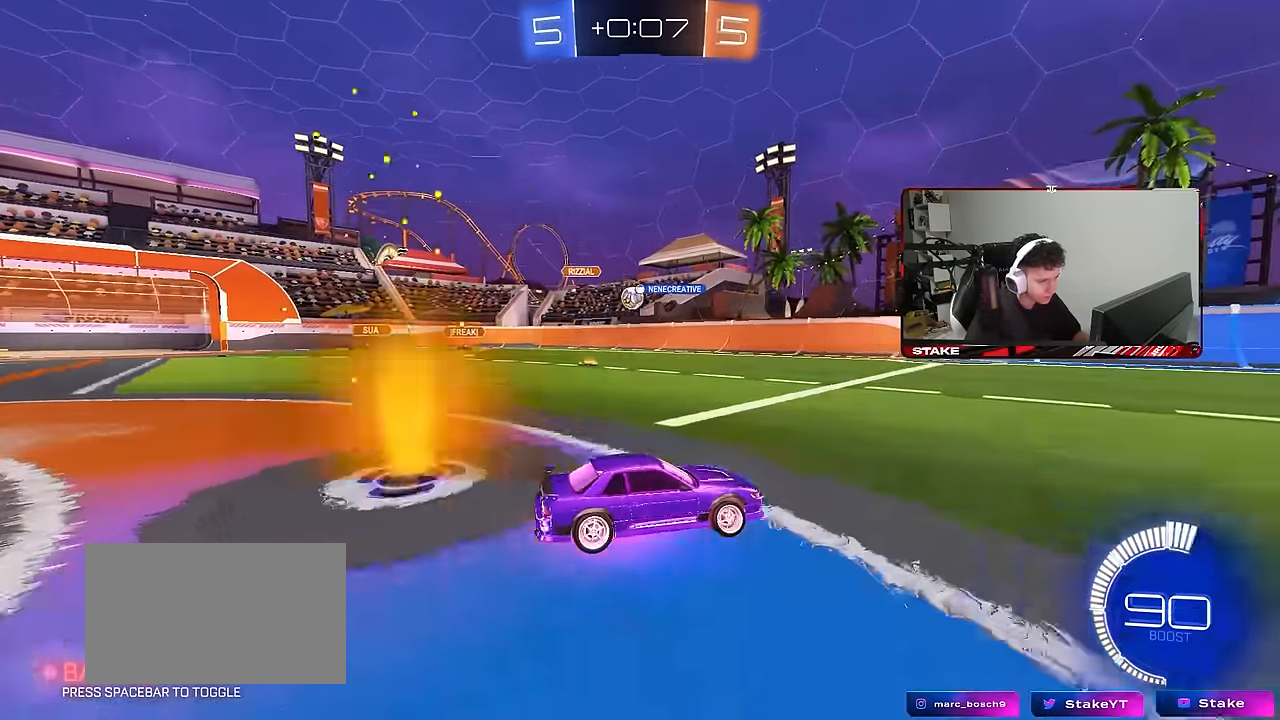
{"keys": ["a", "w"], "mouse": [], "mouse_move": "still", "events": [[50, "d", "up"], [150, "a", "down"], [183, "w", "down"], [233, "shift", "down"], [333, "shift", "up"]]}
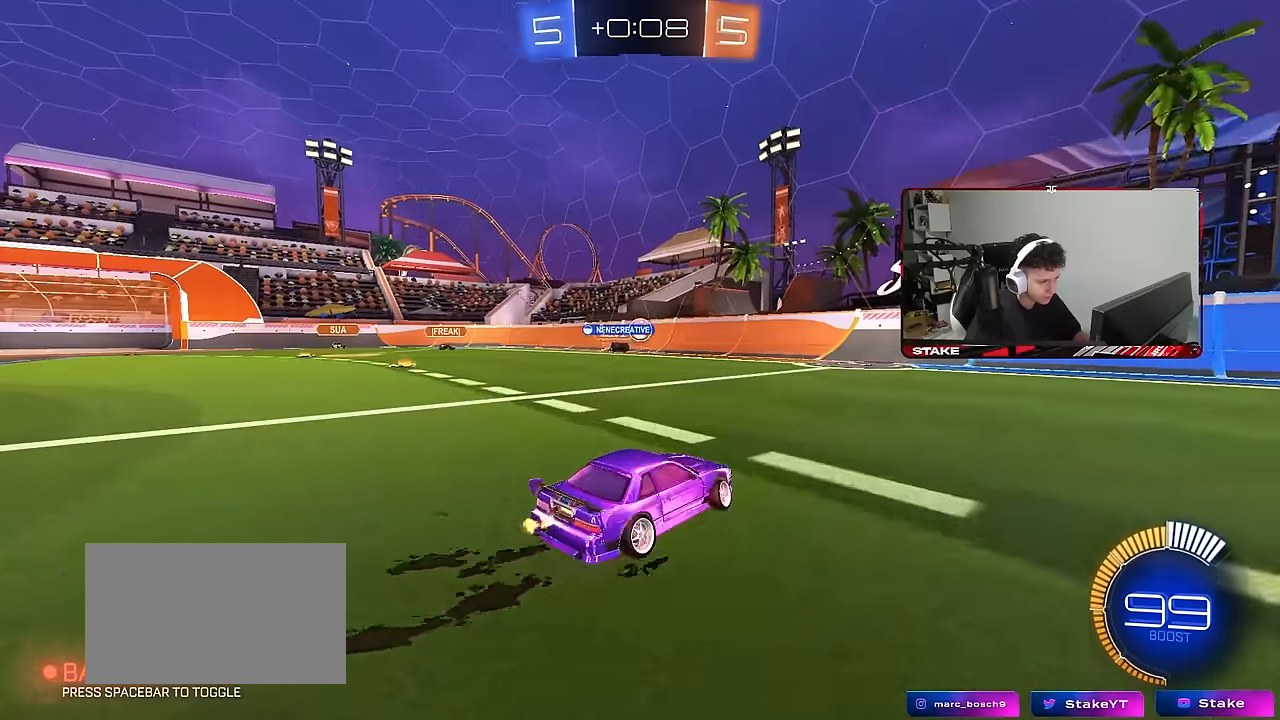
{"keys": ["a", "s"], "mouse": [], "mouse_move": "still", "events": [[300, "w", "up"], [350, "s", "down"]]}
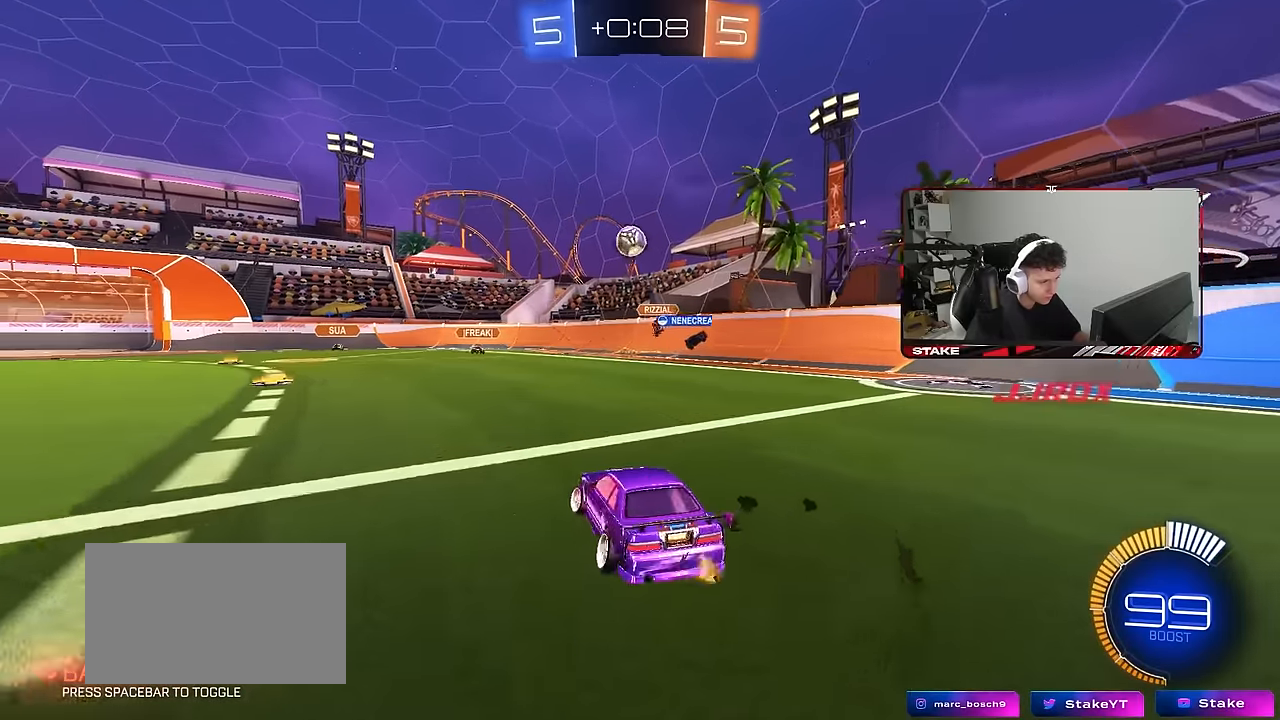
{"keys": ["a", "shift"], "mouse": ["left"], "mouse_move": "still", "events": [[33, "mouse_right", "down"], [83, "d", "down"], [83, "mouse_left", "down"], [133, "a", "up"], [267, "d", "up"], [267, "s", "up"], [317, "s", "down"], [367, "d", "down"], [400, "a", "down"], [400, "shift", "down"], [450, "d", "up"], [450, "mouse_right", "up"], [450, "s", "up"]]}
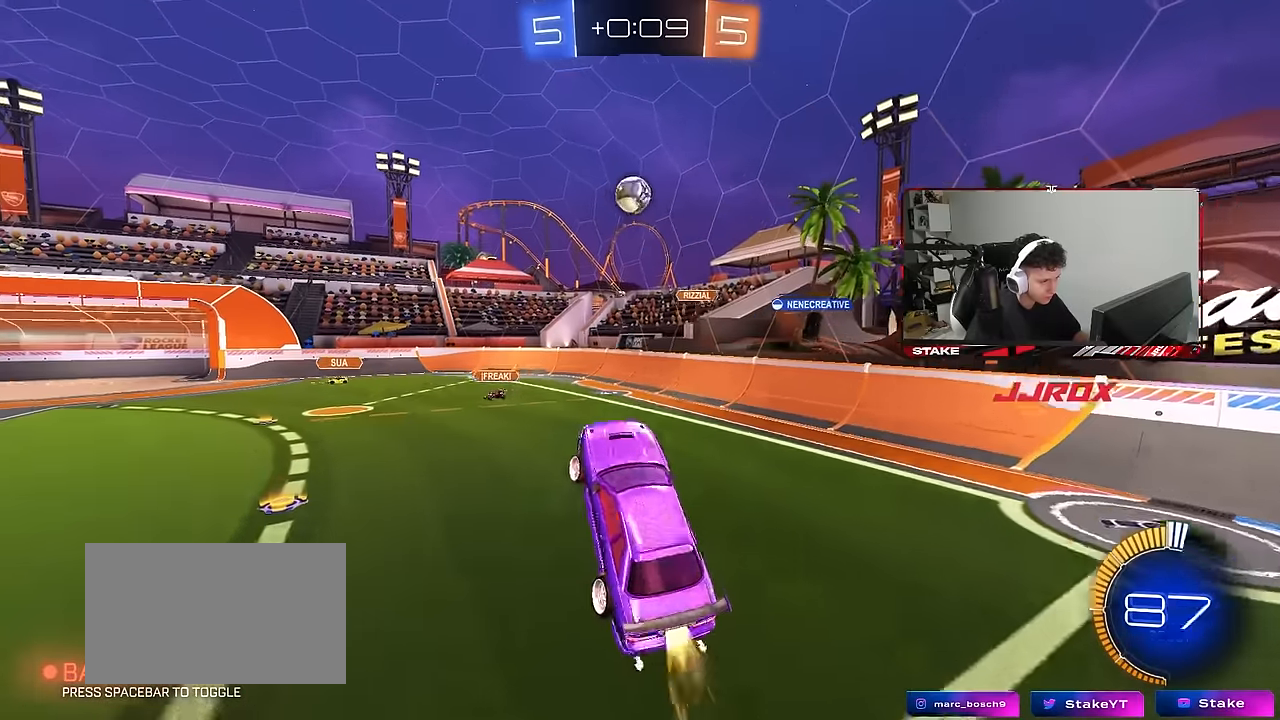
{"keys": ["a", "shift"], "mouse": ["left"], "mouse_move": "still", "events": [[133, "w", "down"], [333, "w", "up"], [383, "s", "down"], [467, "s", "up"]]}
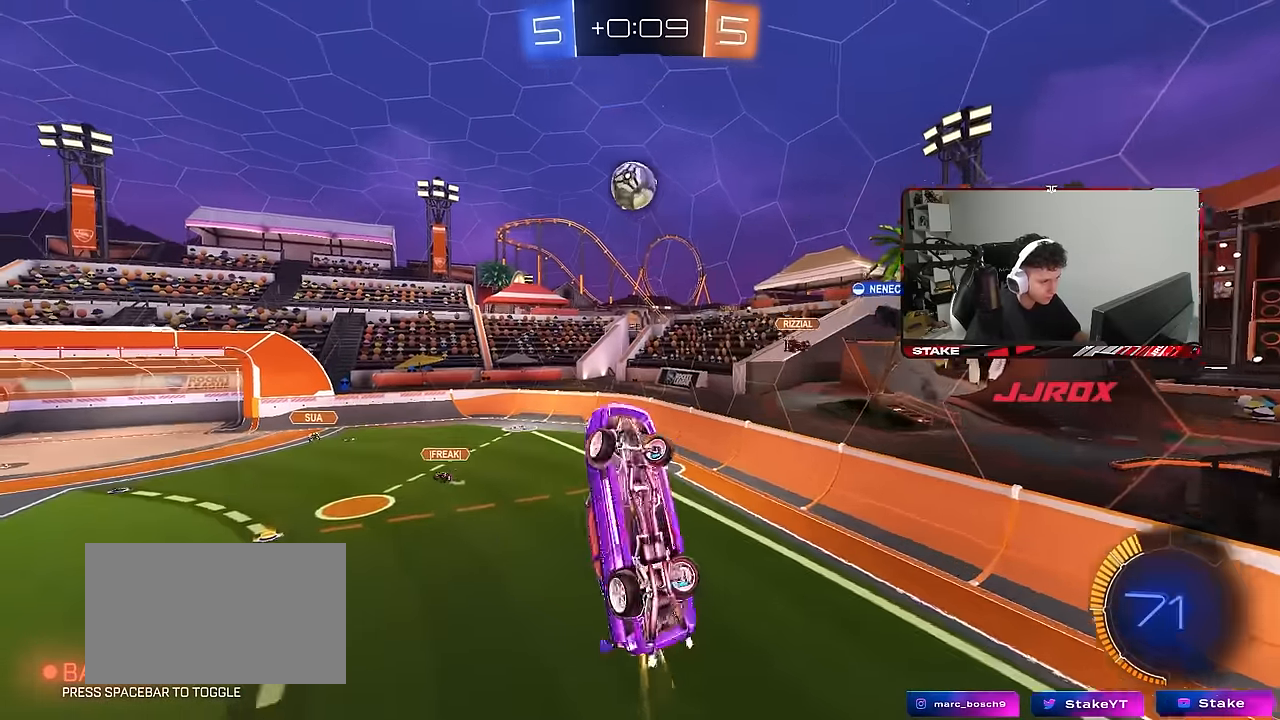
{"keys": ["a", "w"], "mouse": ["left"], "mouse_move": "down-left", "events": [[300, "a", "up"], [300, "d", "down"], [300, "shift", "up"], [350, "w", "down"], [483, "a", "down"], [483, "d", "up"]]}
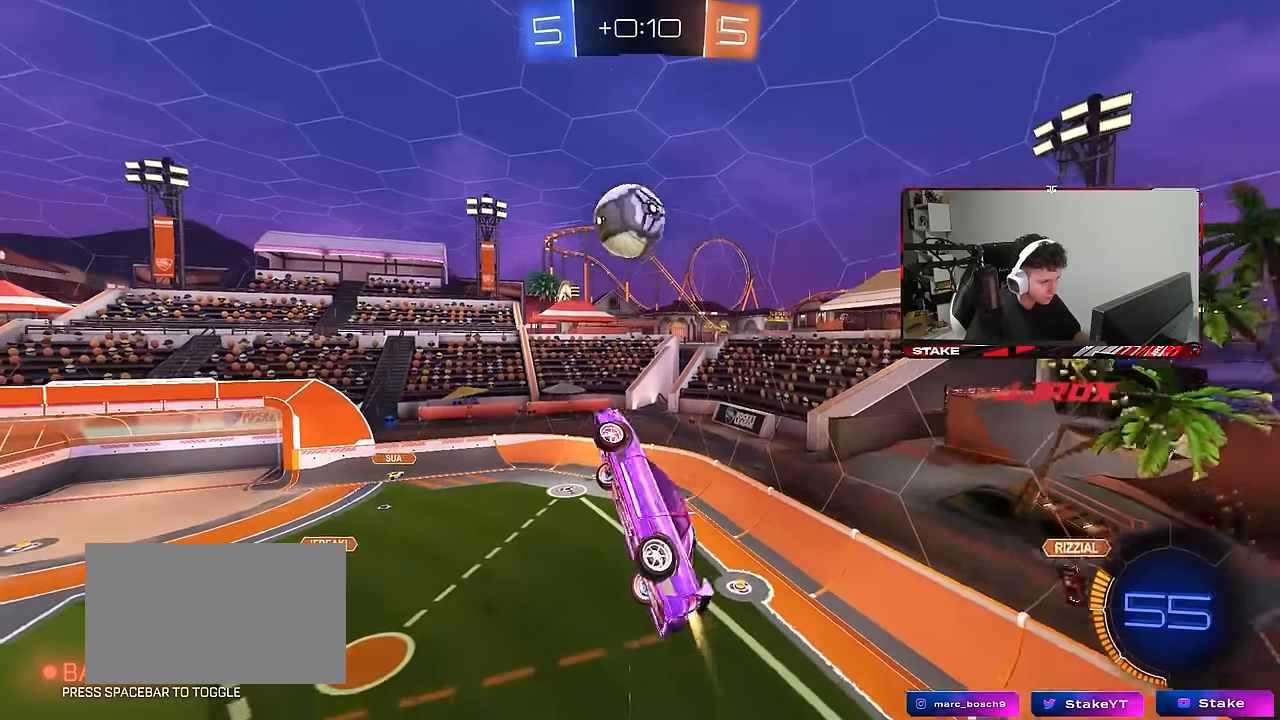
{"keys": ["d", "s"], "mouse": [], "mouse_move": "still", "events": [[83, "w", "up"], [133, "a", "up"], [133, "d", "down"], [450, "s", "down"], [500, "mouse_left", "up"]]}
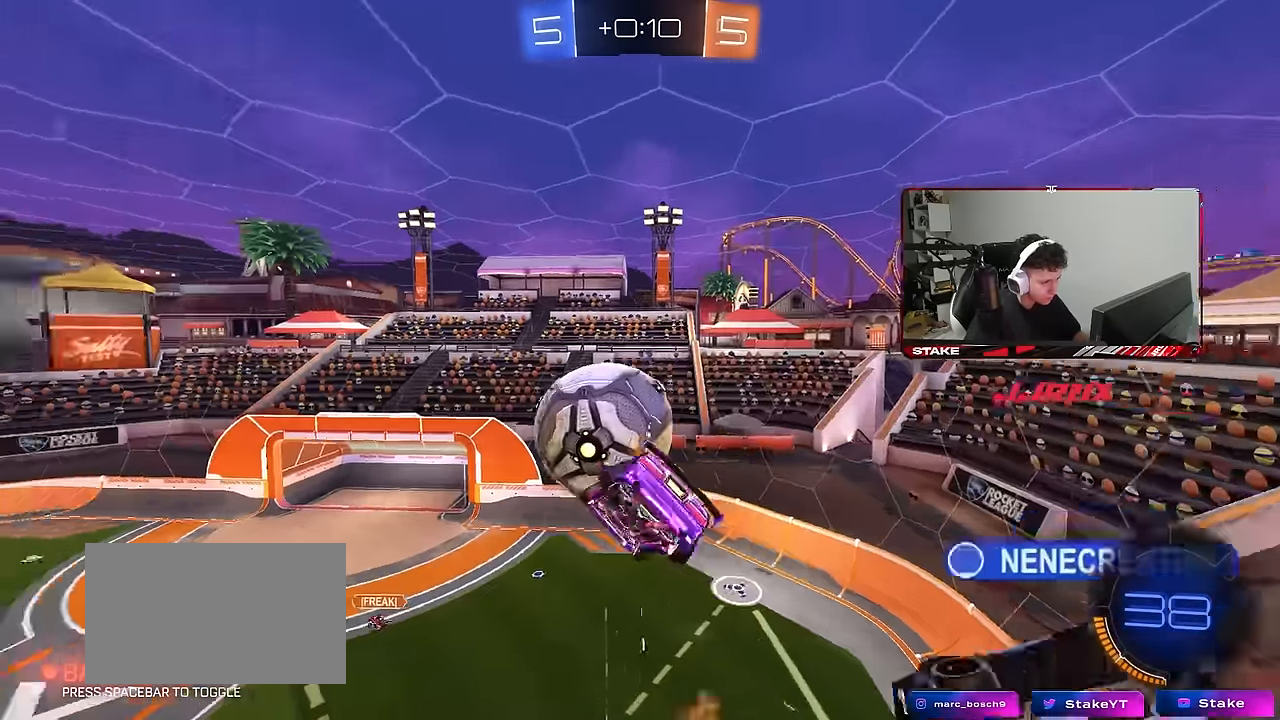
{"keys": ["d", "s"], "mouse": [], "mouse_move": "still", "events": [[100, "q", "down"], [150, "mouse_left", "down"], [150, "s", "up"], [233, "d", "up"], [233, "s", "down"], [283, "mouse_left", "up"], [333, "d", "down"], [433, "q", "up"]]}
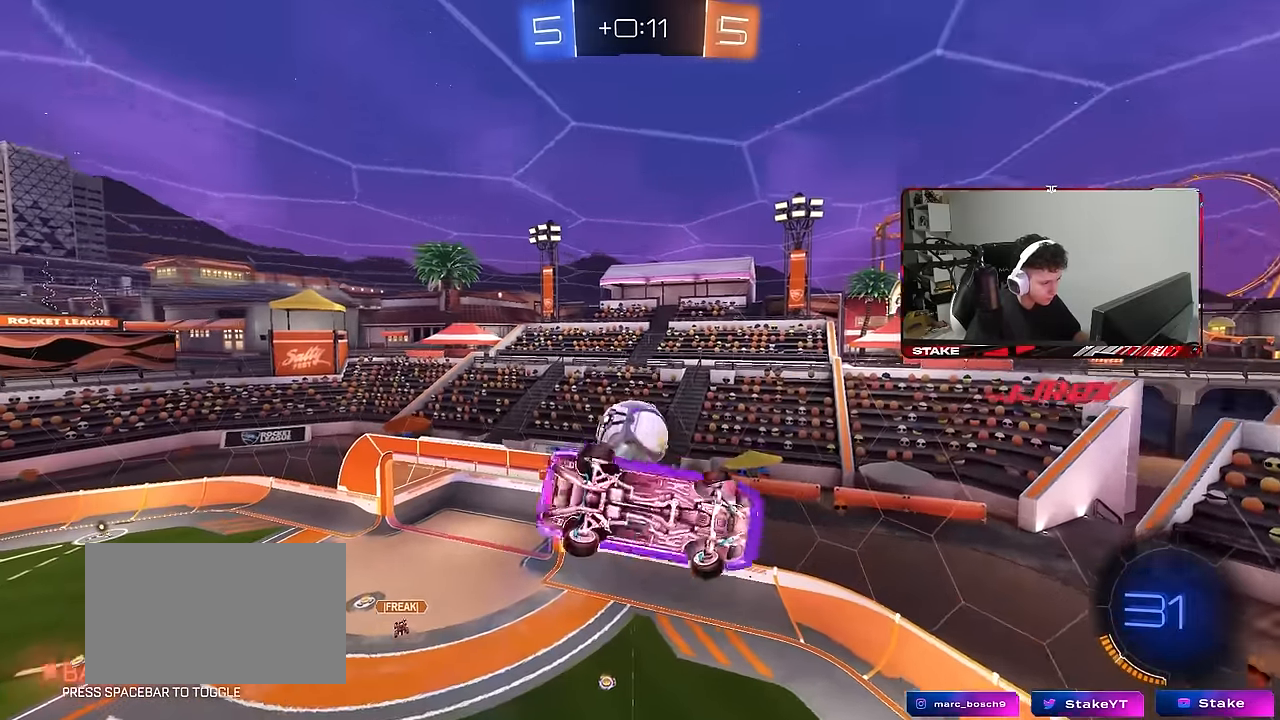
{"keys": ["a", "d", "q", "w"], "mouse": ["left"], "mouse_move": "still", "events": [[17, "s", "up"], [117, "mouse_left", "down"], [167, "q", "down"], [200, "a", "down"], [400, "w", "down"]]}